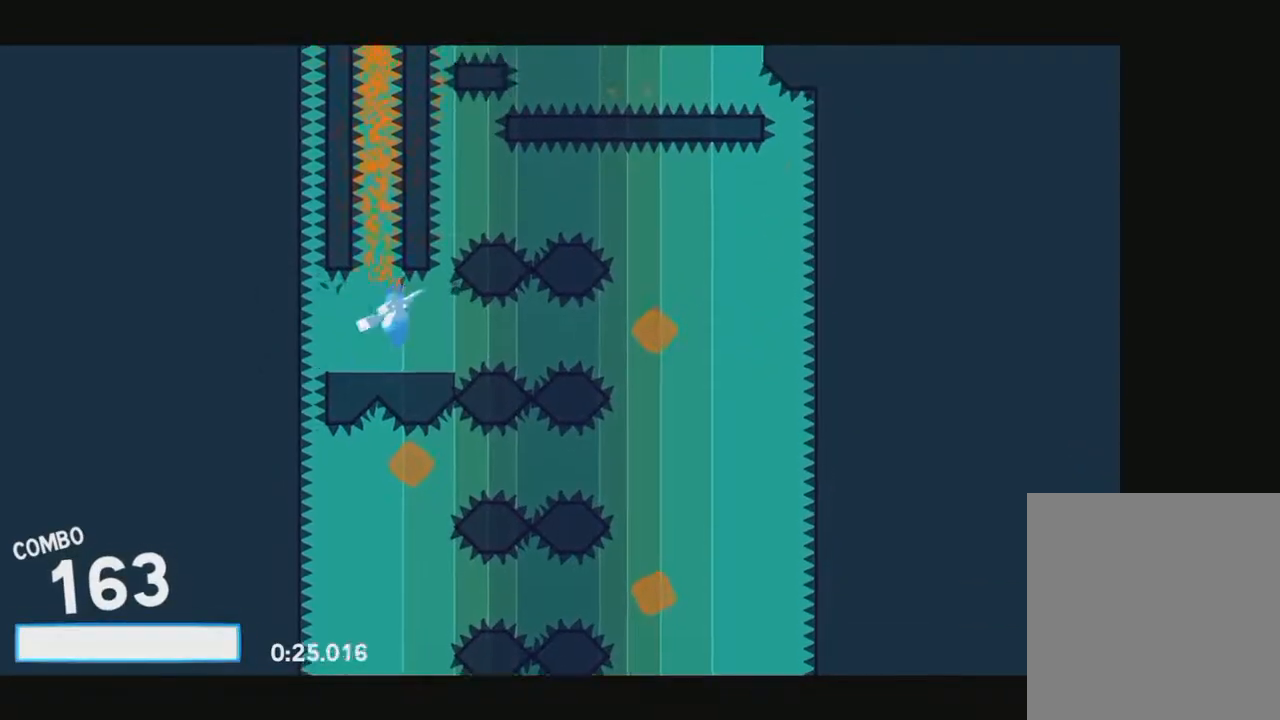
Gameplay with keyboard; each line is a JSON object with the keys held at the frame after it. "events" lists presses ("down") and releases ("up") of "ctrl", "down", "e", "f", "left", "q", "right", "space" and "up" between this image and that frame as [ms after this image, input, new state], when the widget could be followed in between. No other keys are recorded. Mouse input is not recorded.
{"keys": ["q", "right"], "events": [[417, "q", "down"]]}
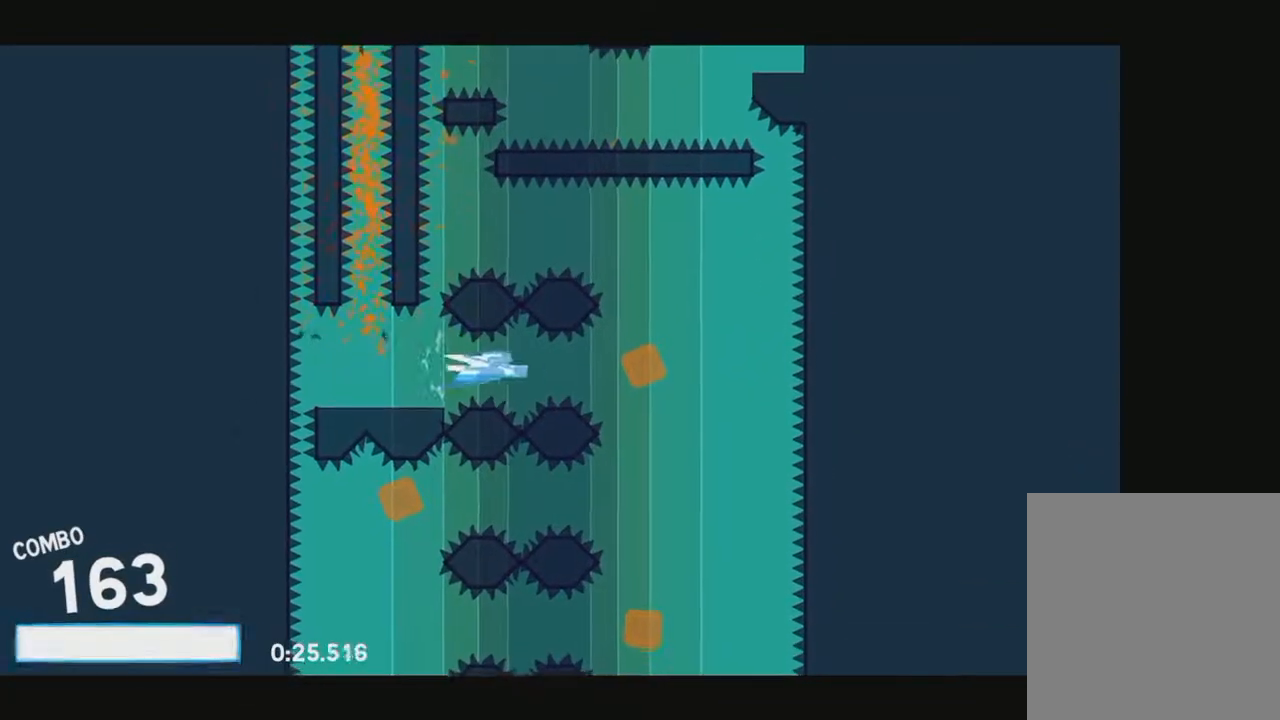
{"keys": ["right"], "events": [[17, "q", "up"], [200, "f", "down"], [300, "f", "up"]]}
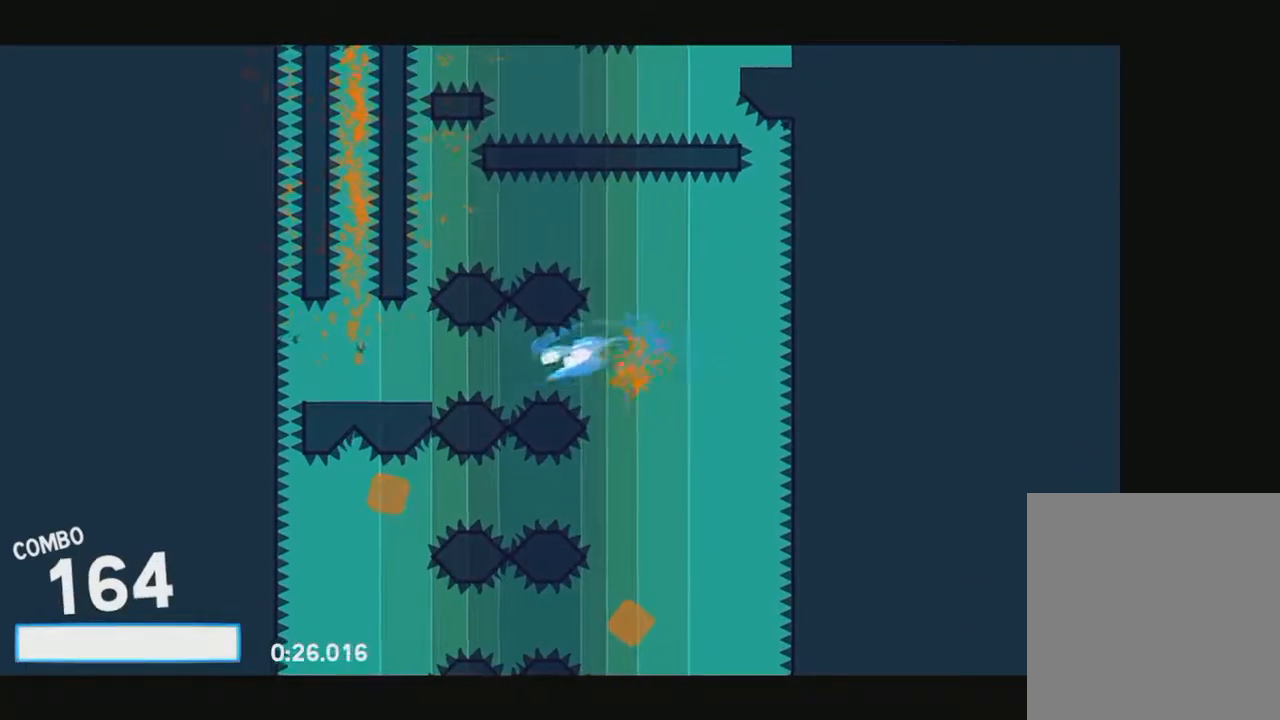
{"keys": [], "events": [[117, "left", "down"], [117, "right", "up"], [300, "left", "up"]]}
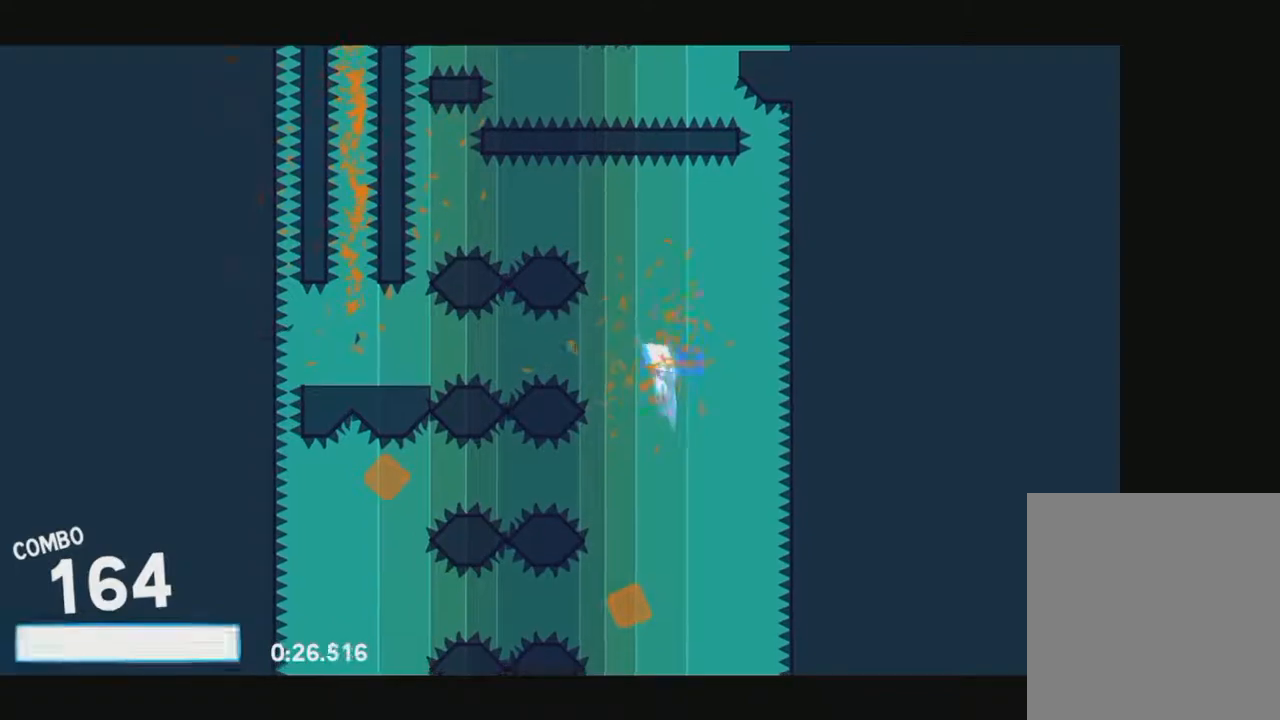
{"keys": [], "events": [[50, "left", "down"], [133, "left", "up"], [317, "e", "down"], [317, "f", "down"], [417, "f", "up"], [467, "e", "up"]]}
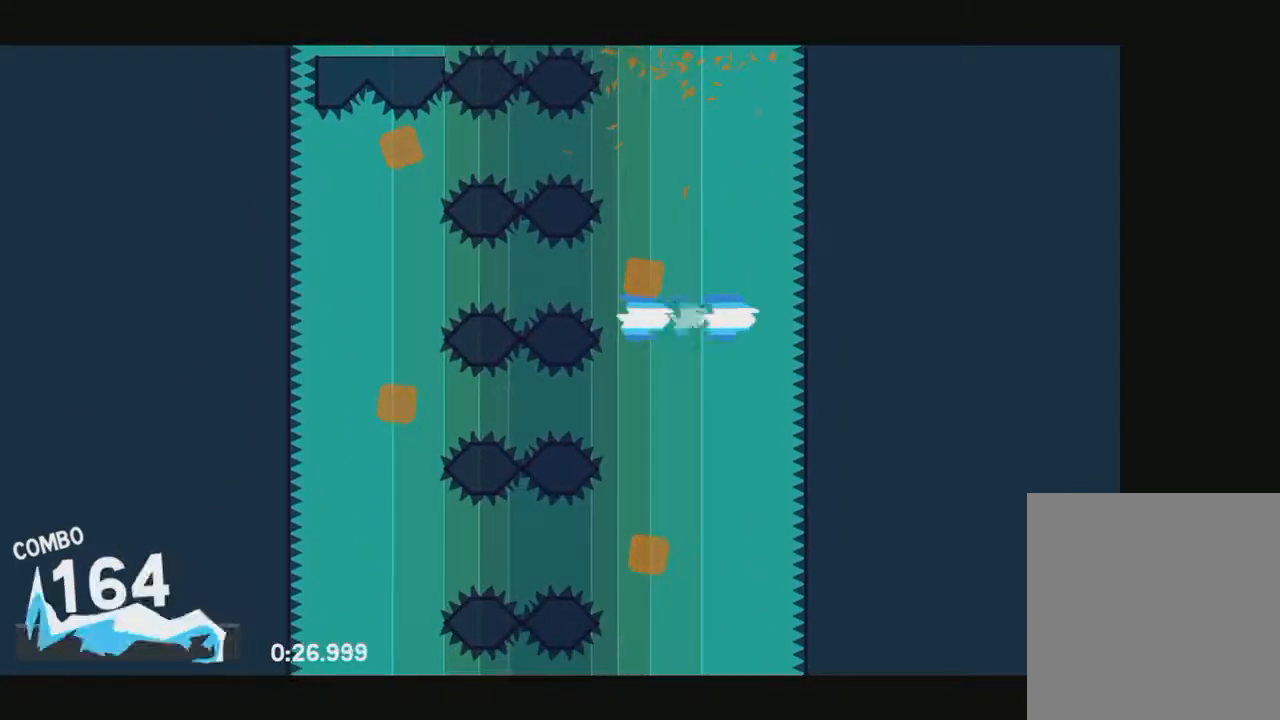
{"keys": [], "events": []}
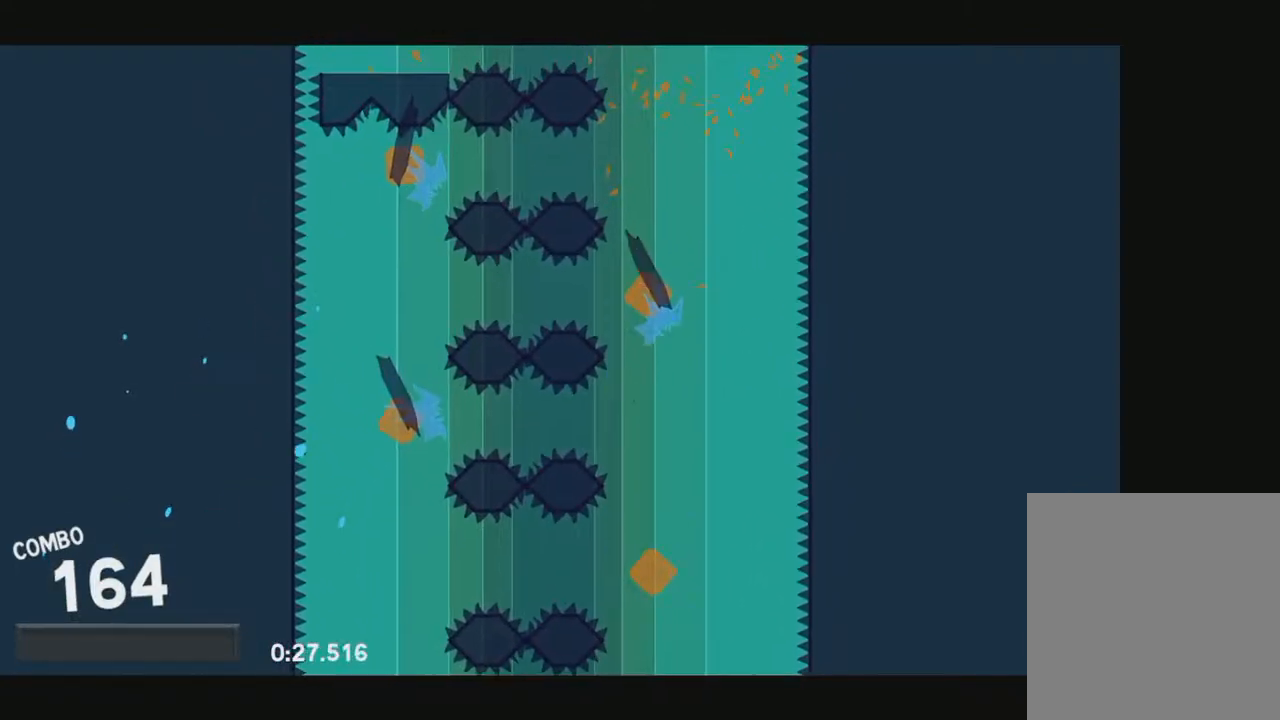
{"keys": [], "events": []}
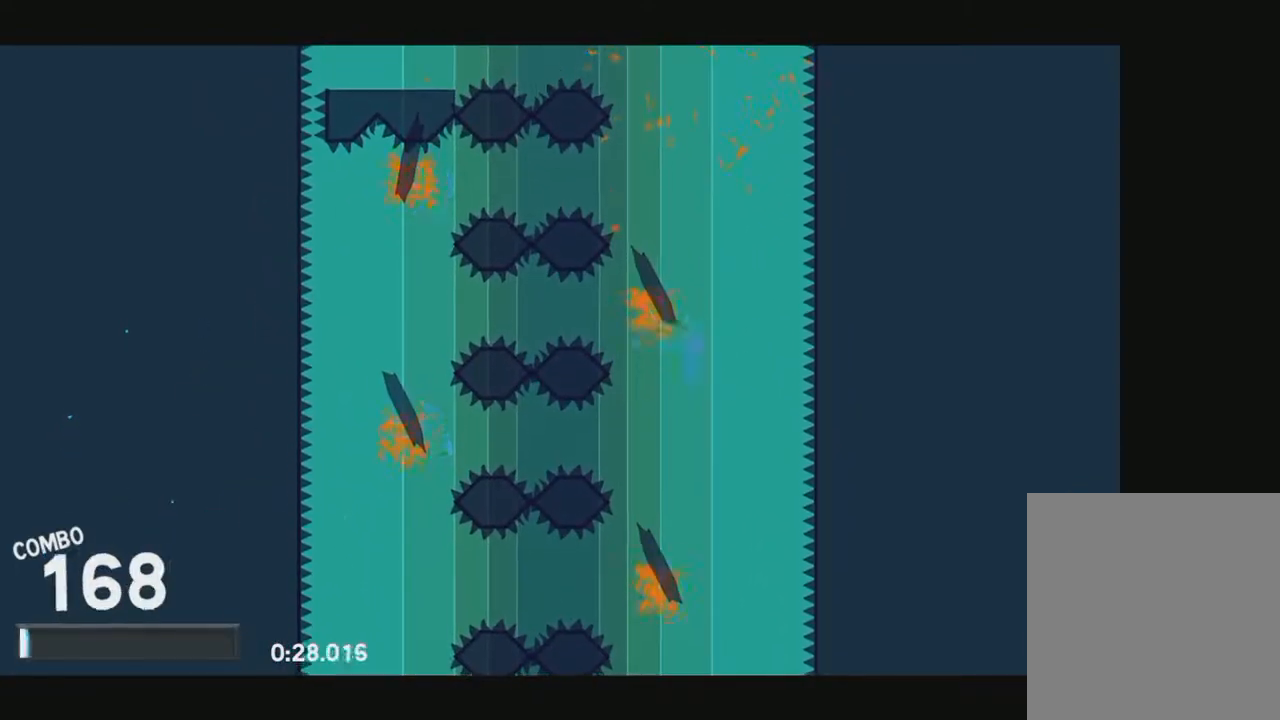
{"keys": [], "events": []}
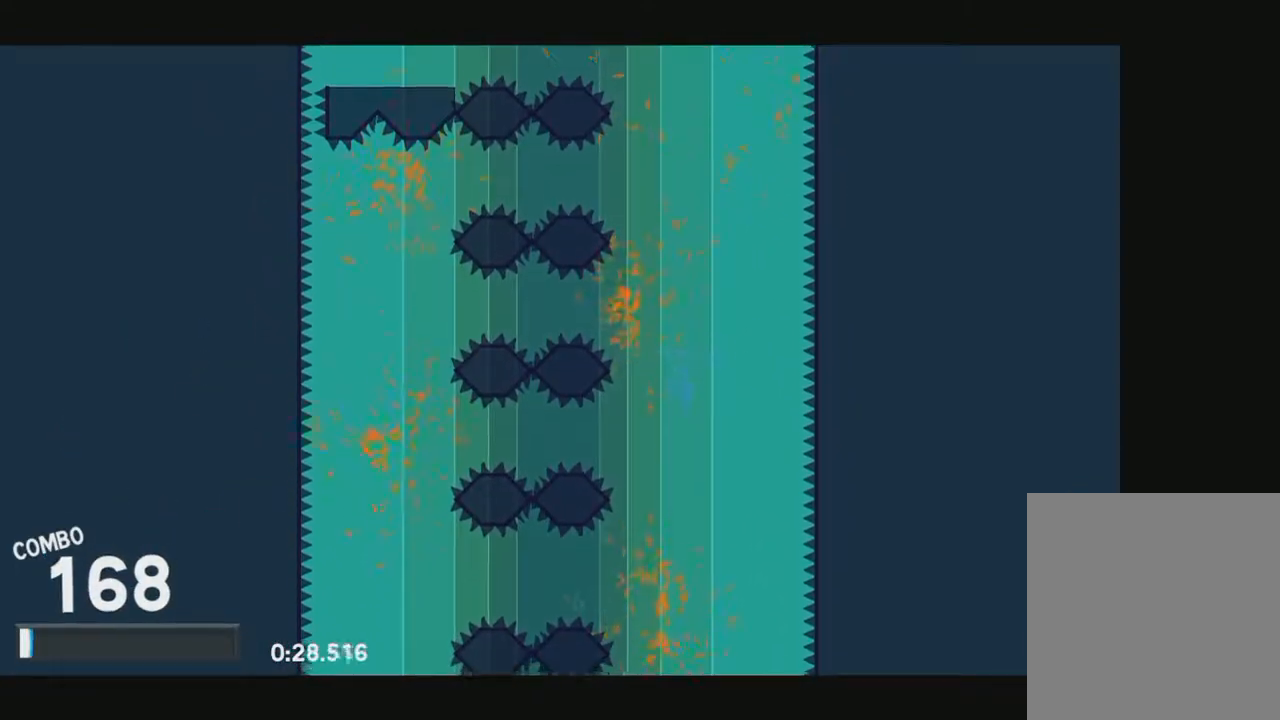
{"keys": [], "events": []}
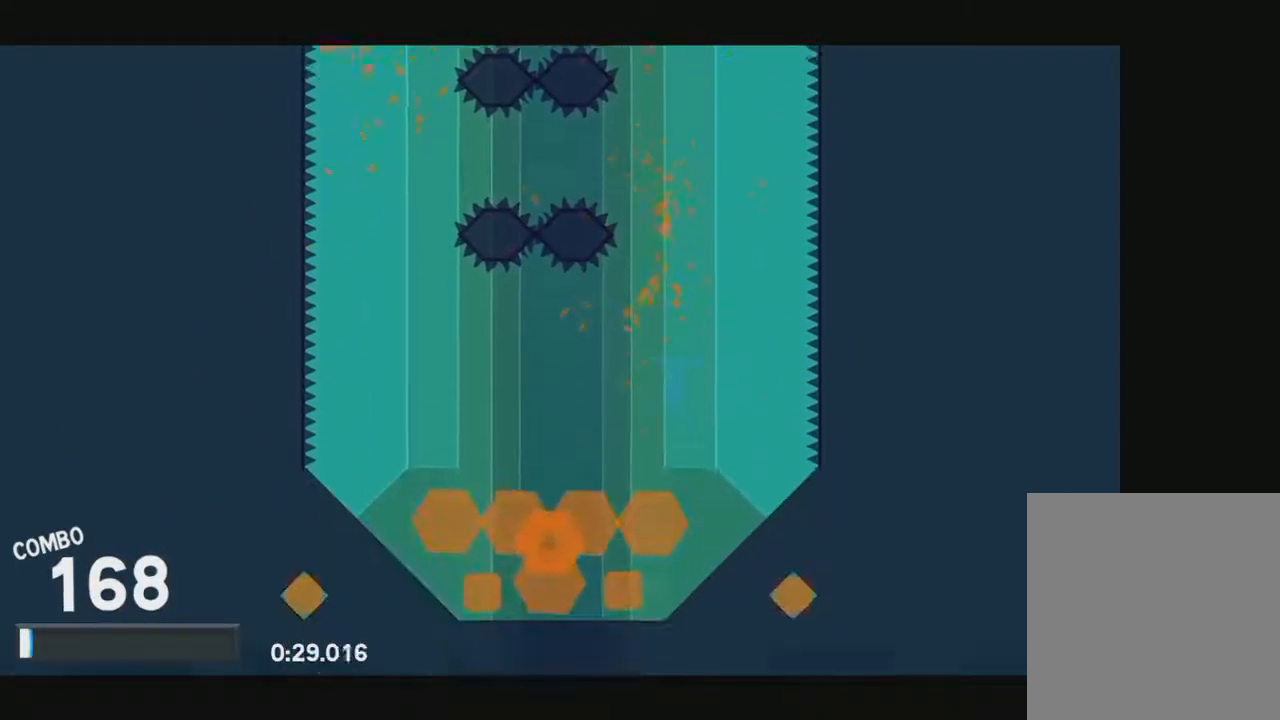
{"keys": [], "events": []}
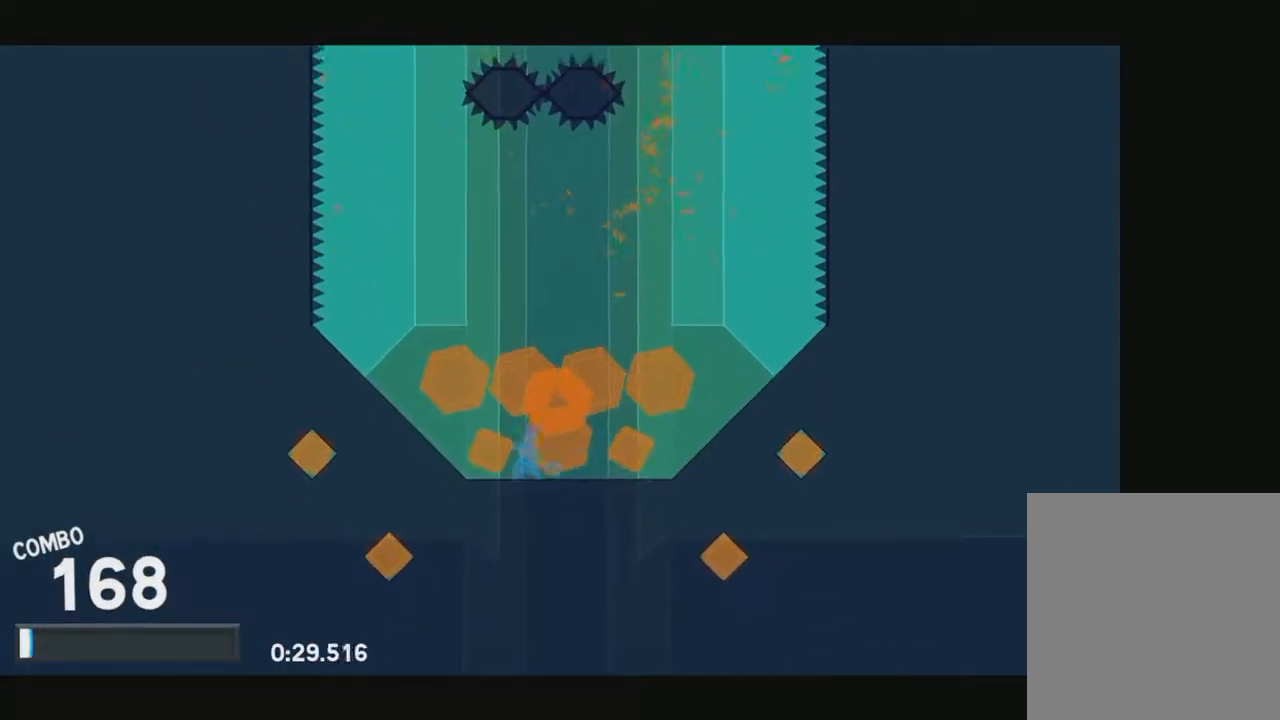
{"keys": ["f", "left"], "events": [[83, "right", "down"], [133, "space", "down"], [283, "space", "up"], [317, "f", "down"], [417, "f", "up"], [417, "right", "up"], [467, "f", "down"], [467, "left", "down"]]}
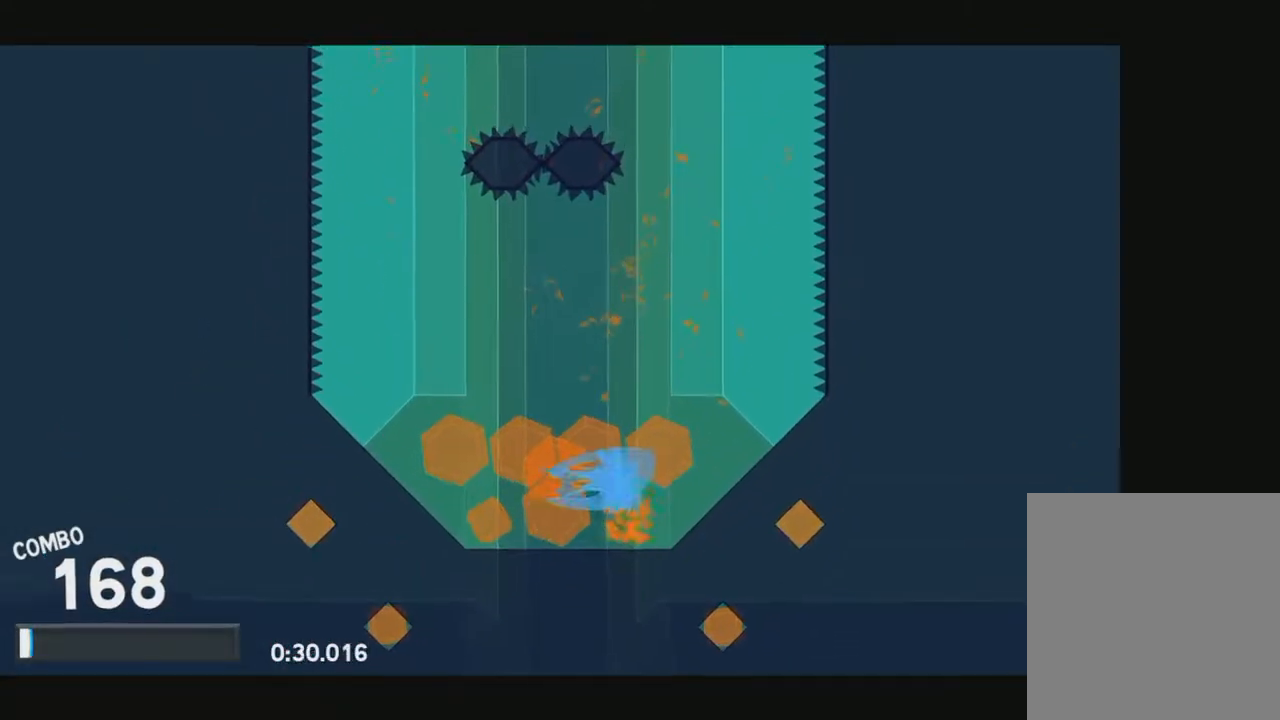
{"keys": ["left"], "events": [[67, "f", "up"], [100, "f", "down"], [200, "f", "up"], [283, "f", "down"], [333, "f", "up"], [433, "f", "down"], [483, "f", "up"]]}
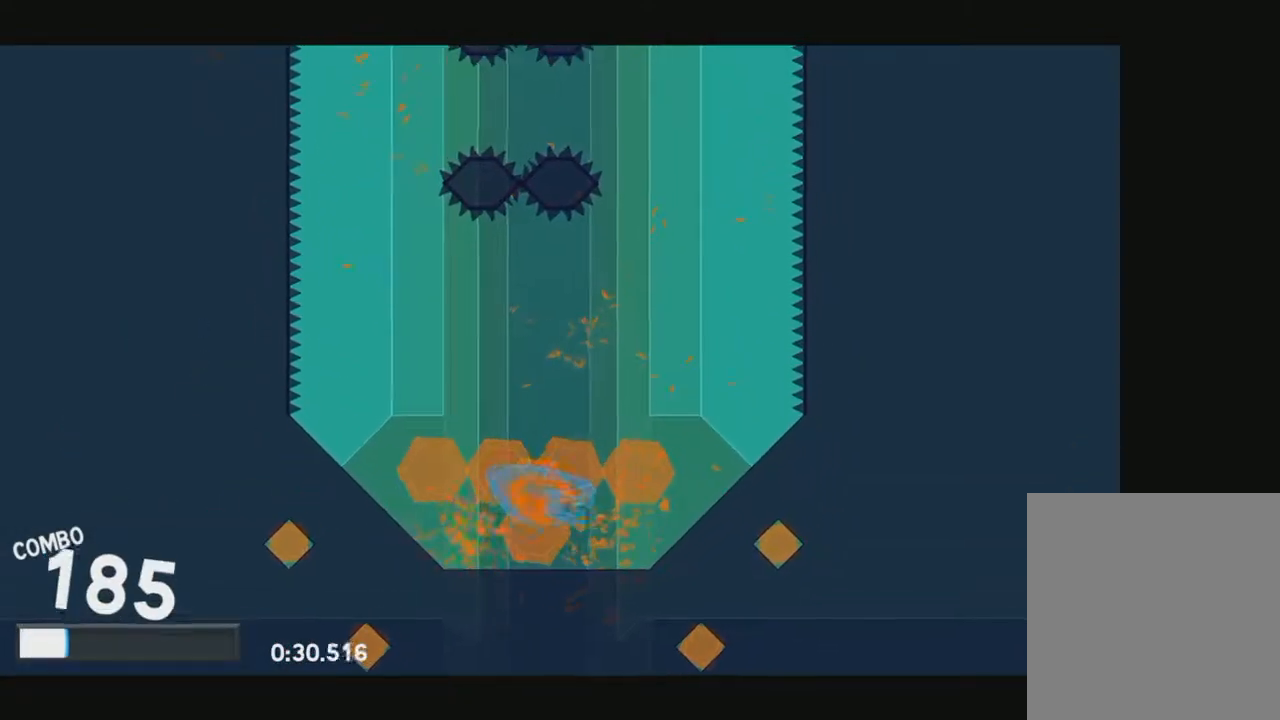
{"keys": ["left"], "events": [[17, "left", "up"], [67, "f", "down"], [67, "right", "down"], [117, "f", "up"], [217, "f", "down"], [317, "f", "up"], [350, "f", "down"], [400, "left", "down"], [400, "right", "up"], [450, "f", "up"]]}
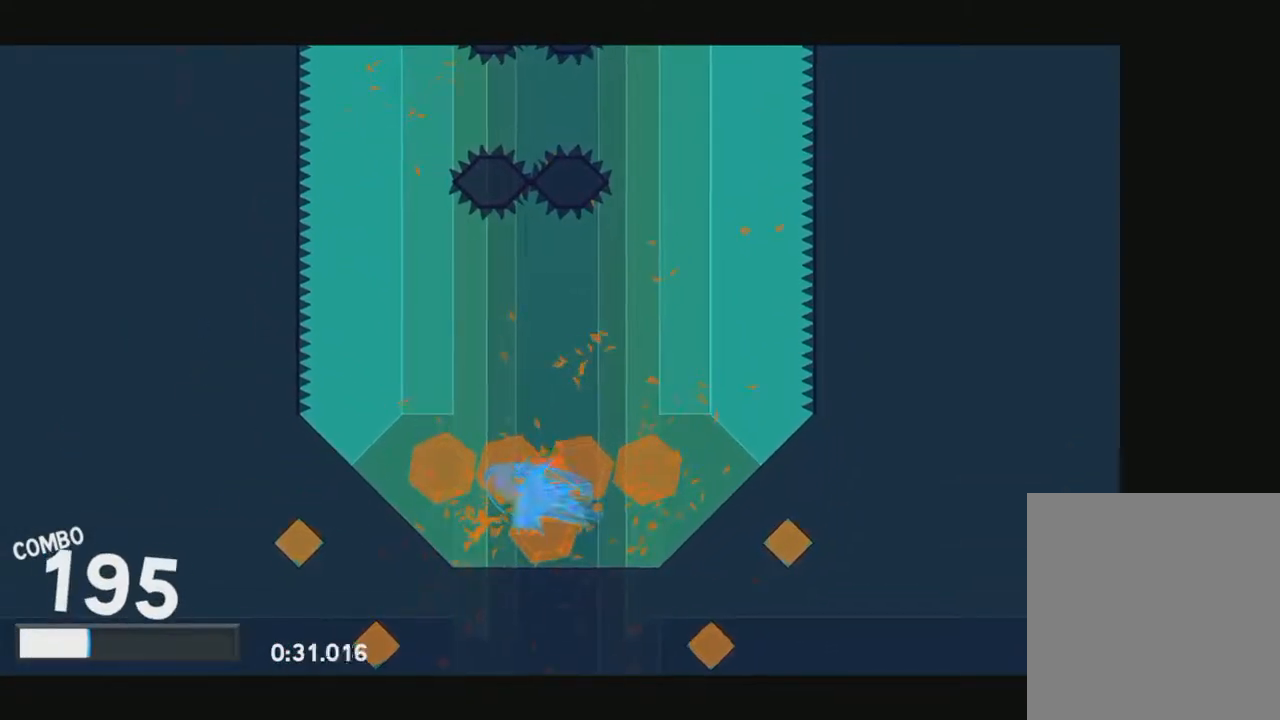
{"keys": ["right"], "events": [[50, "f", "down"], [133, "f", "up"], [133, "left", "up"], [183, "f", "down"], [183, "right", "down"], [283, "f", "up"], [317, "f", "down"], [417, "f", "up"]]}
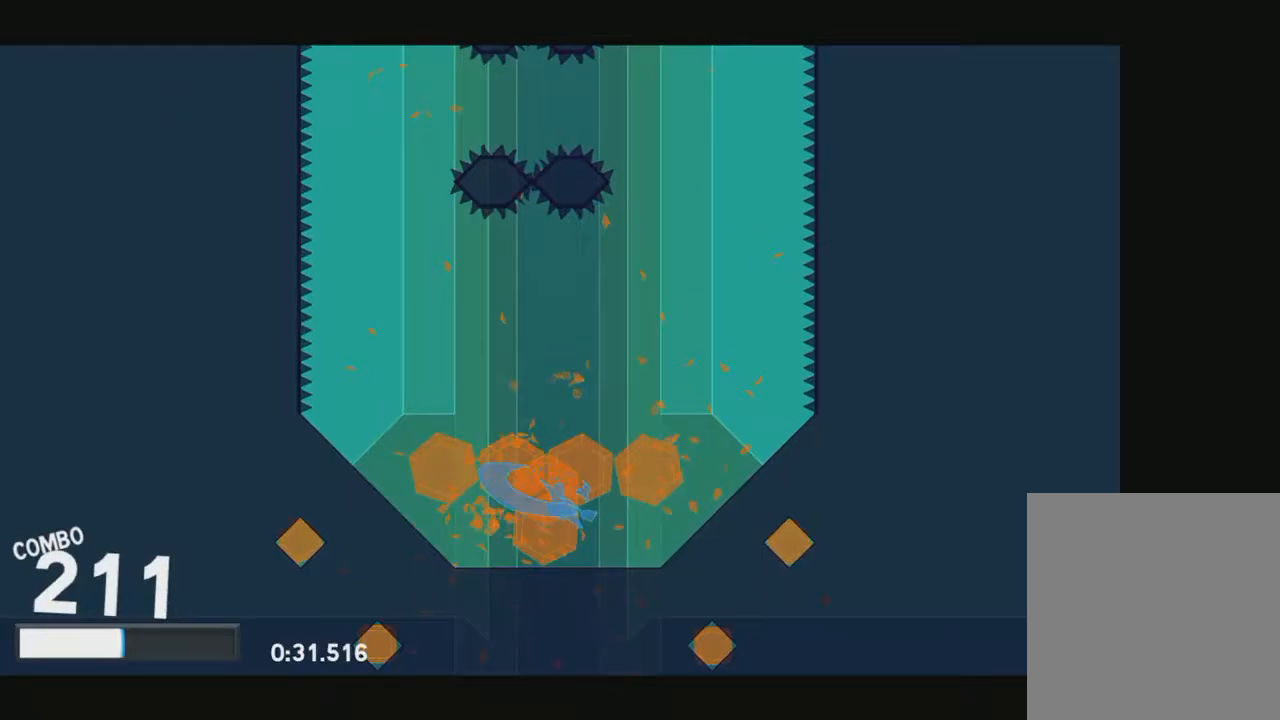
{"keys": ["f"], "events": [[17, "f", "down"], [17, "right", "up"], [50, "left", "down"], [100, "f", "up"], [150, "f", "down"], [250, "f", "up"], [283, "f", "down"], [283, "left", "up"], [383, "f", "up"], [483, "f", "down"]]}
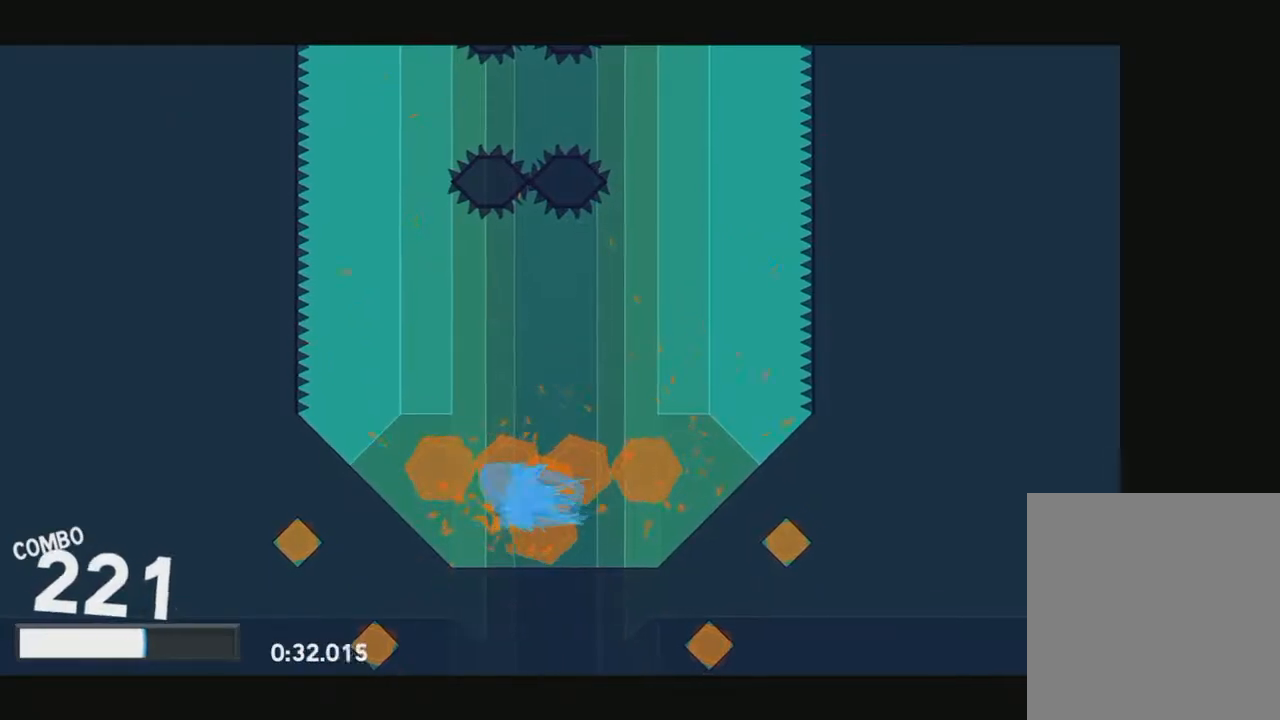
{"keys": ["f", "left"], "events": [[33, "f", "up"], [67, "right", "down"], [117, "f", "down"], [217, "f", "up"], [267, "f", "down"], [350, "f", "up"], [350, "right", "up"], [400, "left", "down"], [450, "f", "down"]]}
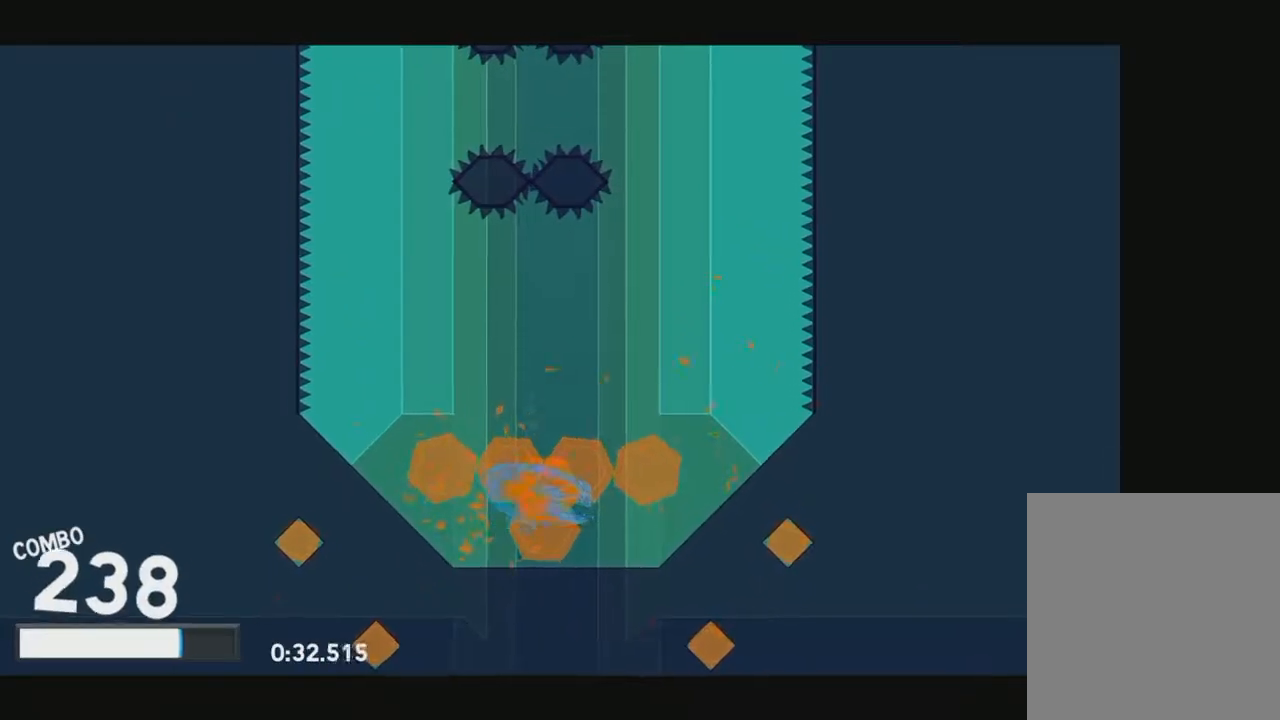
{"keys": ["f"], "events": [[50, "f", "up"], [83, "f", "down"], [183, "f", "up"], [183, "left", "up"], [283, "f", "down"], [317, "f", "up"], [317, "right", "down"], [417, "f", "down"], [417, "right", "up"]]}
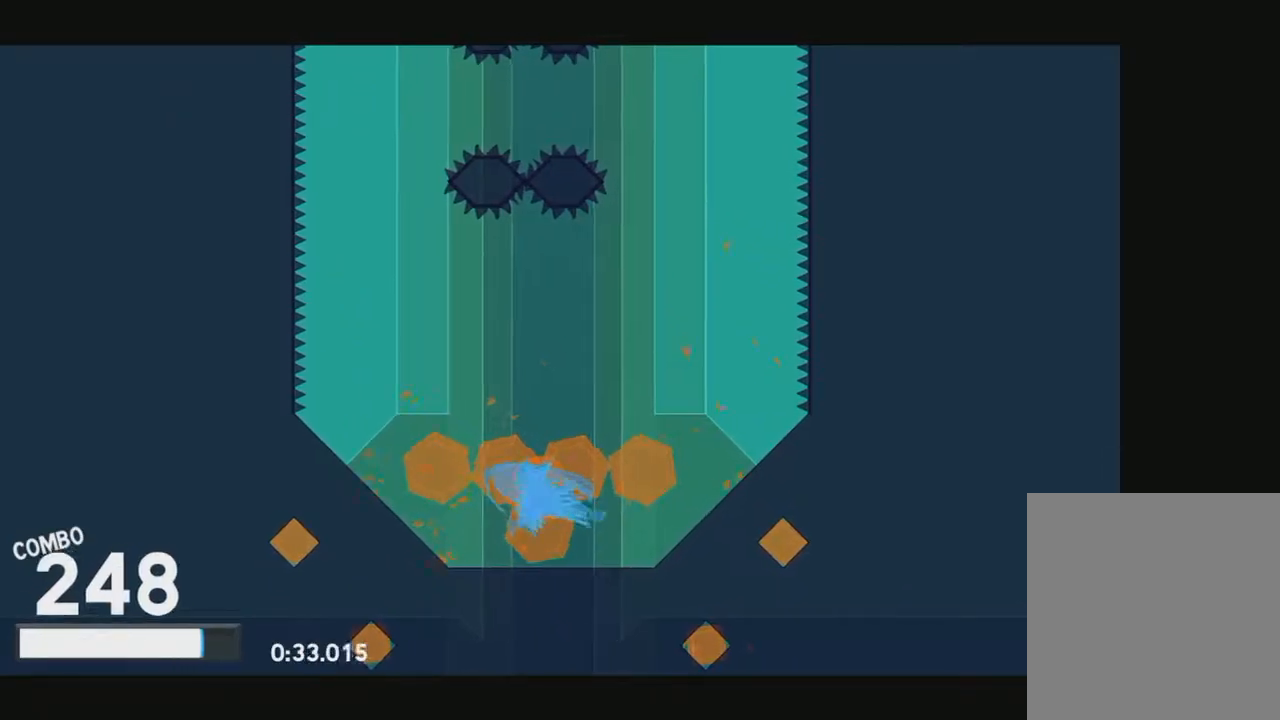
{"keys": [], "events": [[17, "f", "up"], [50, "f", "down"], [150, "f", "up"], [200, "f", "down"], [283, "f", "up"], [383, "f", "down"], [433, "f", "up"]]}
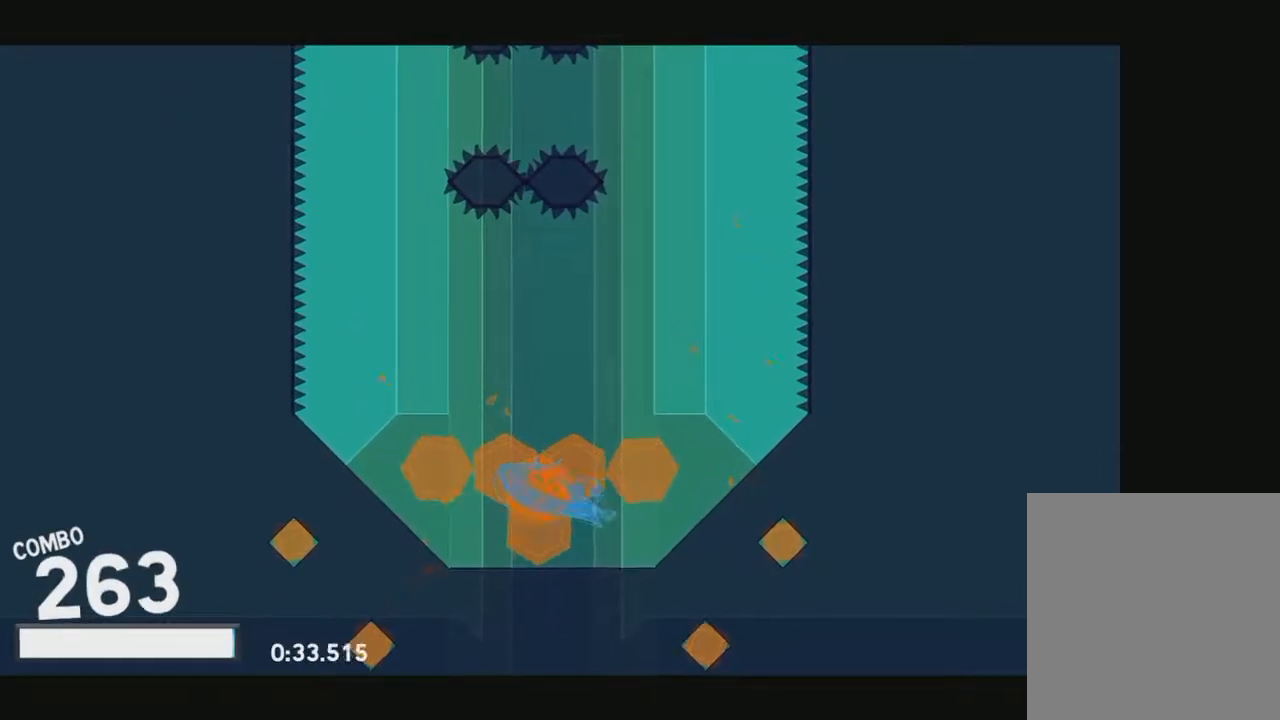
{"keys": ["e", "f"], "events": [[33, "f", "down"], [67, "f", "up"], [167, "f", "down"], [267, "f", "up"], [300, "f", "down"], [400, "f", "up"], [450, "f", "down"], [500, "e", "down"]]}
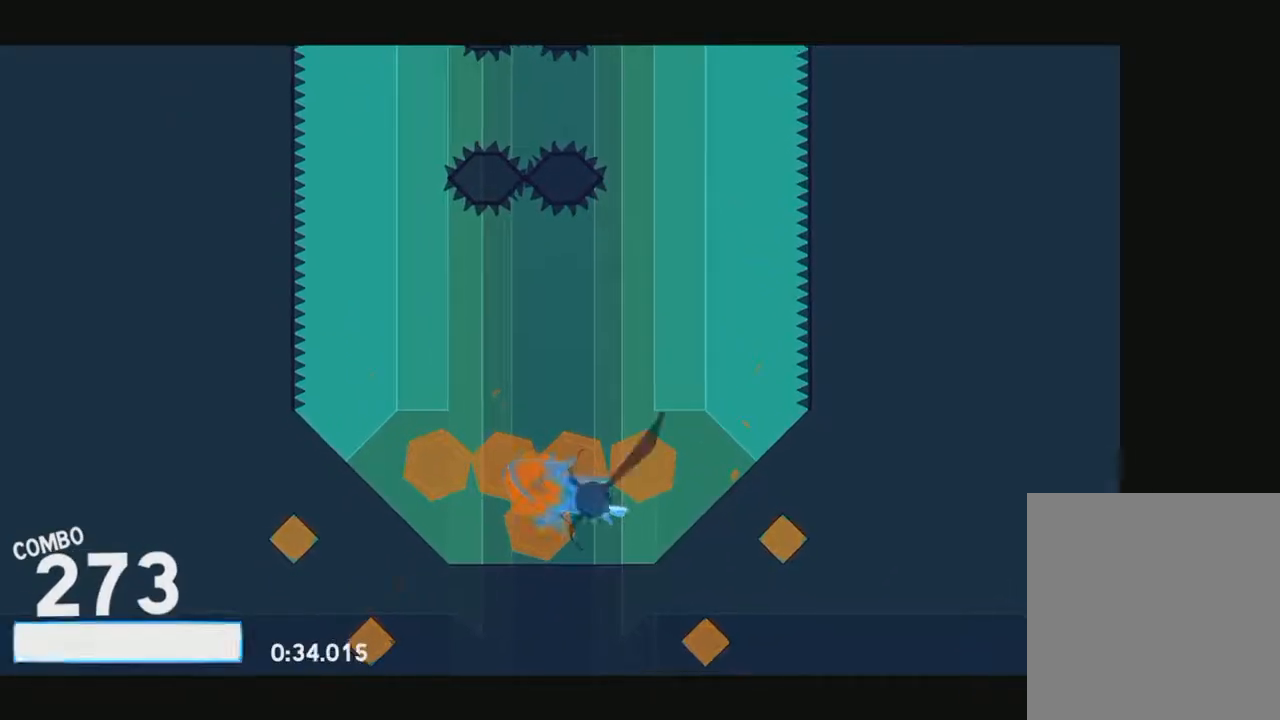
{"keys": [], "events": [[83, "e", "up"], [83, "f", "up"]]}
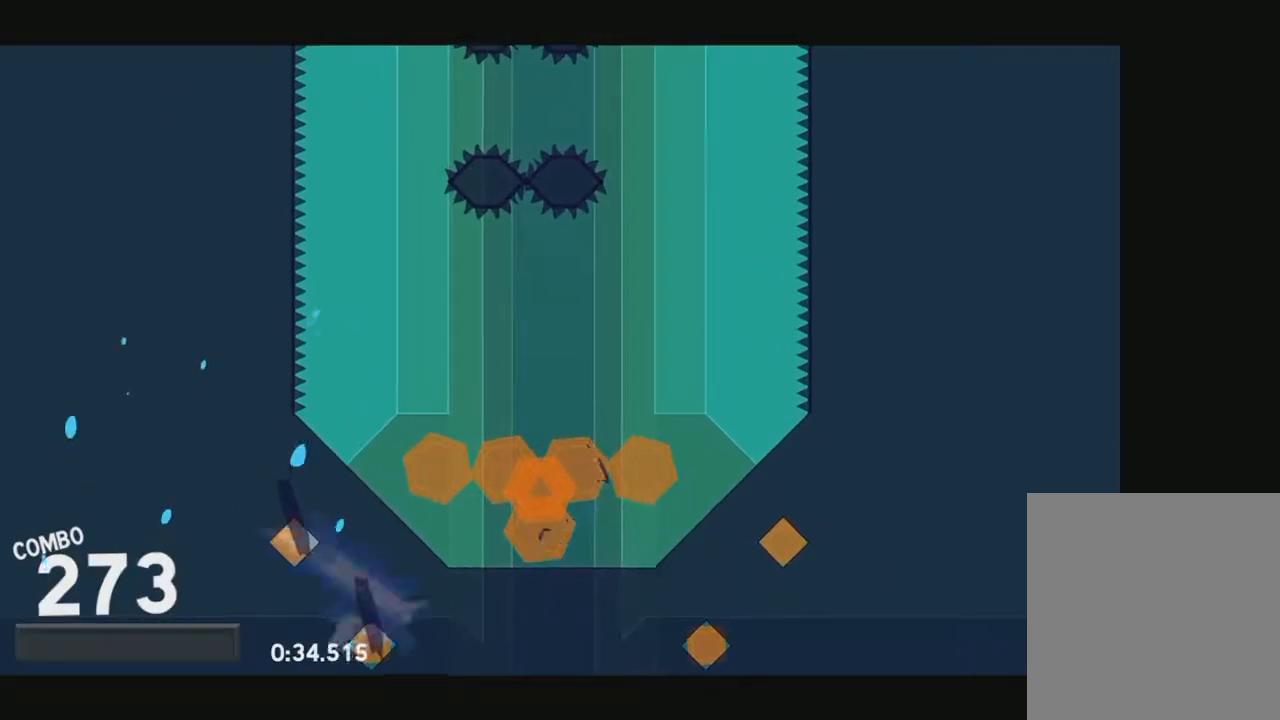
{"keys": [], "events": []}
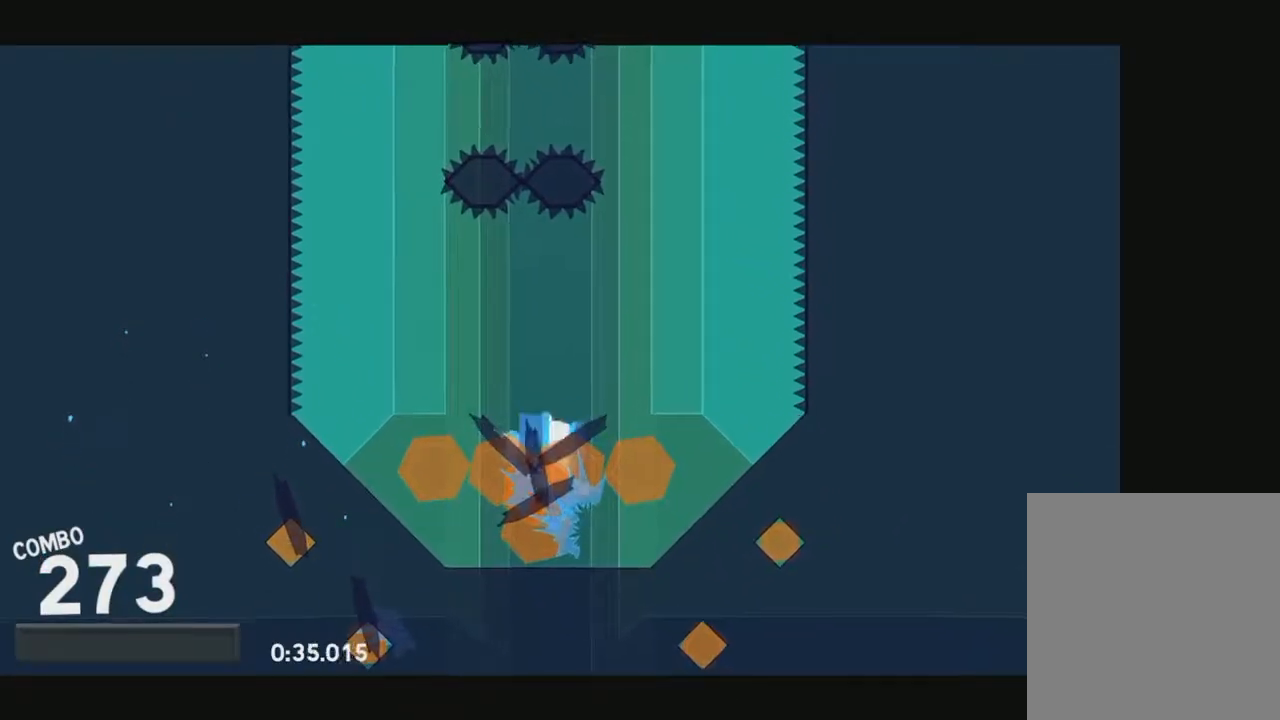
{"keys": [], "events": []}
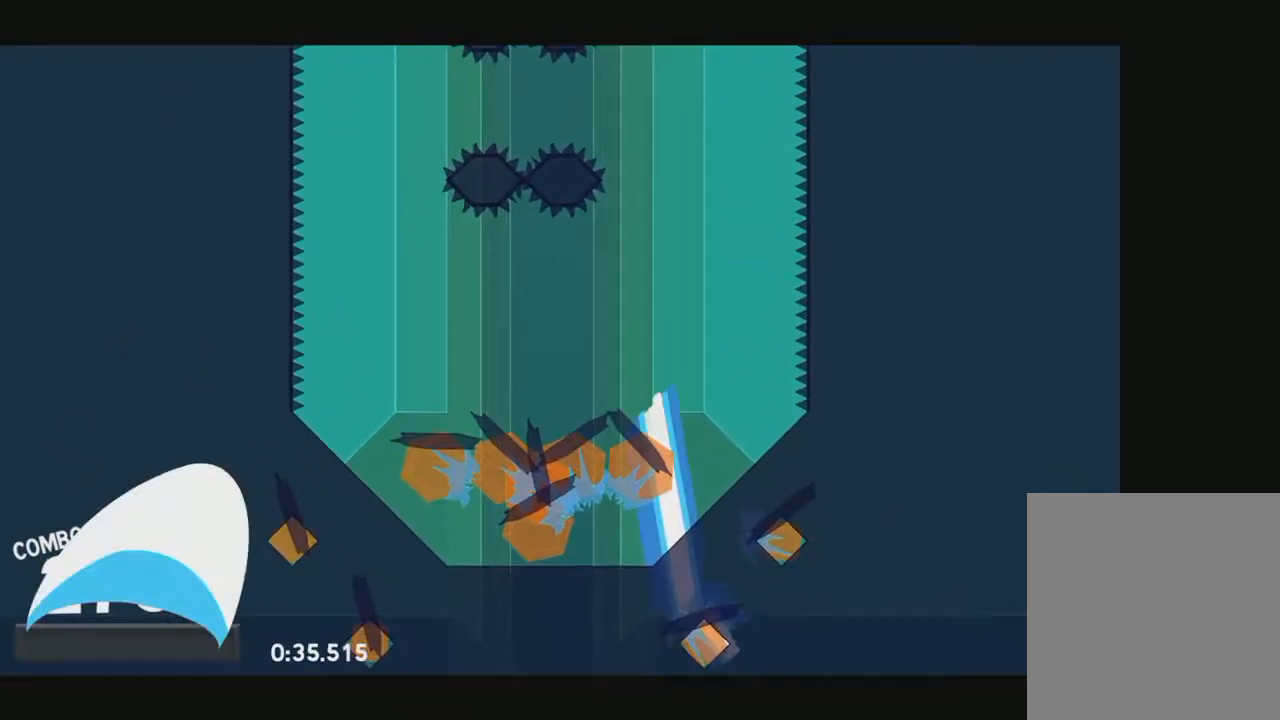
{"keys": [], "events": []}
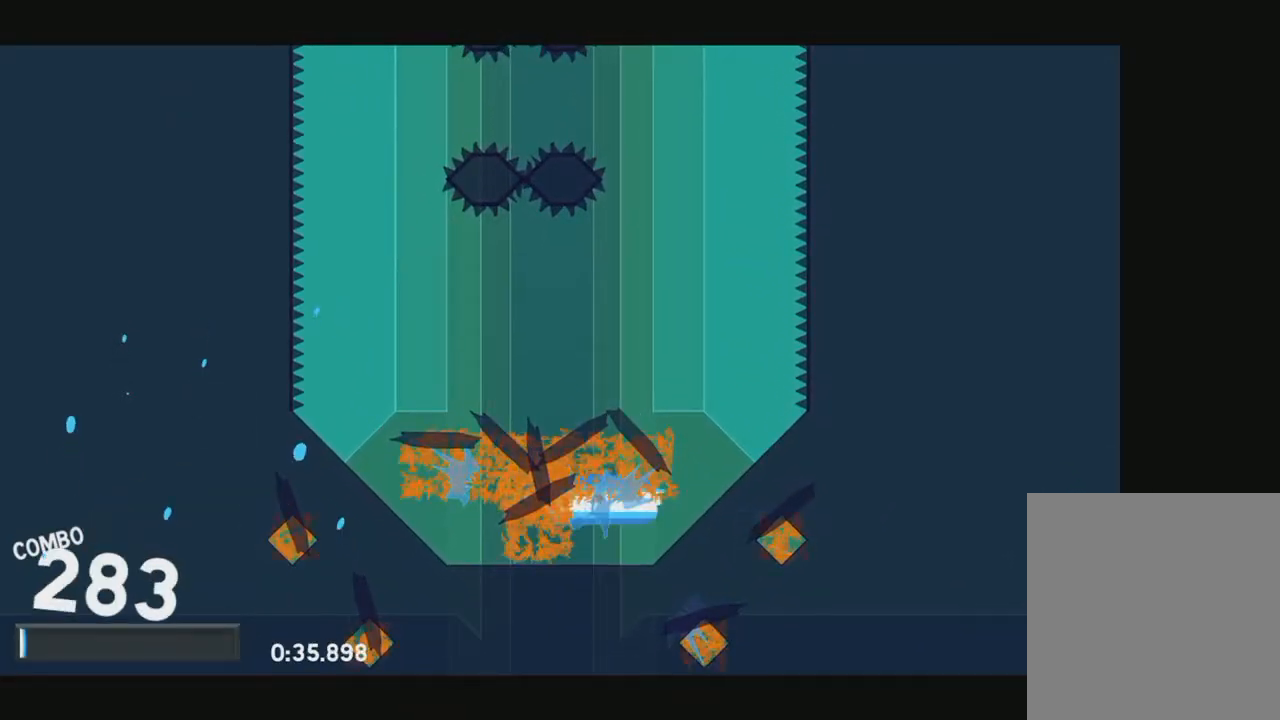
{"keys": [], "events": []}
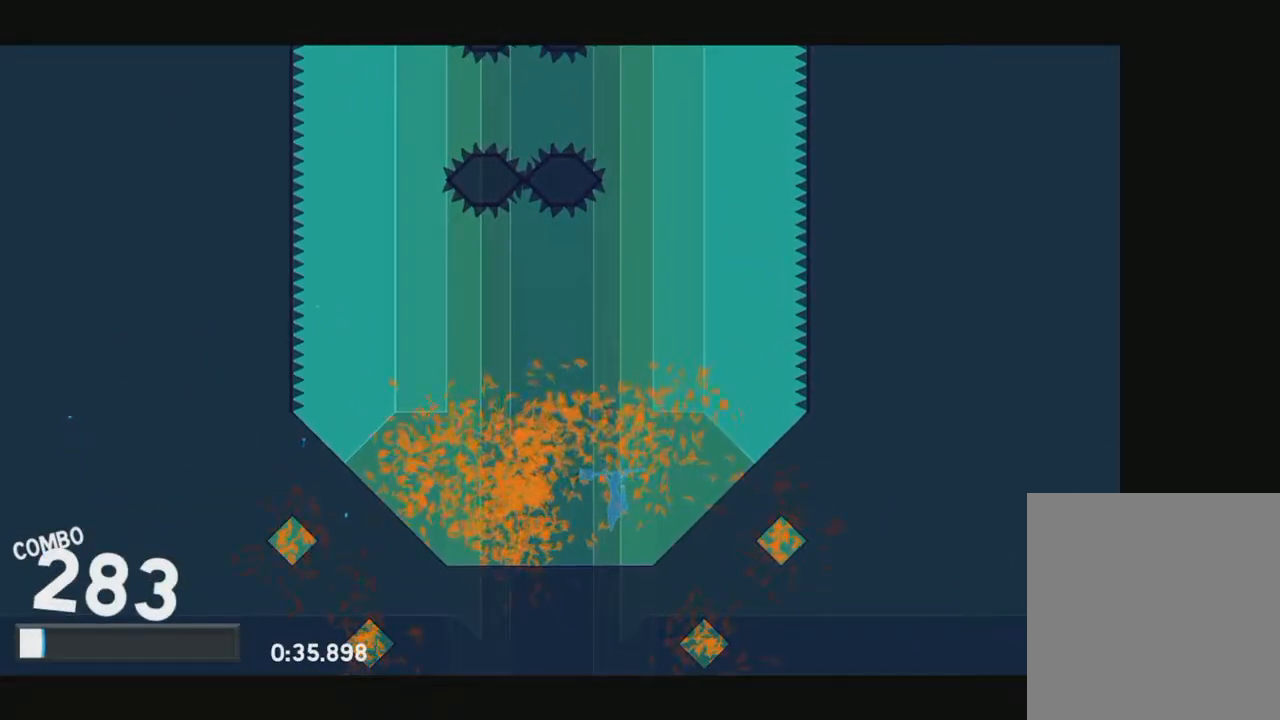
{"keys": [], "events": []}
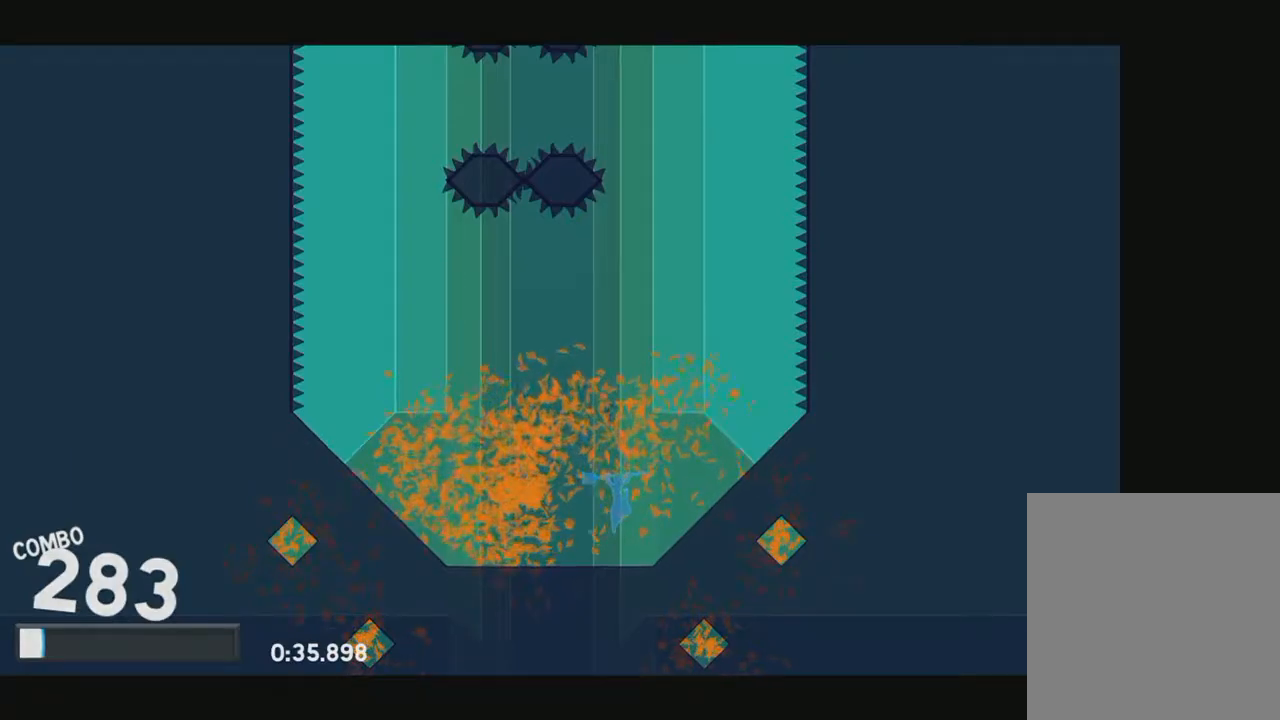
{"keys": [], "events": []}
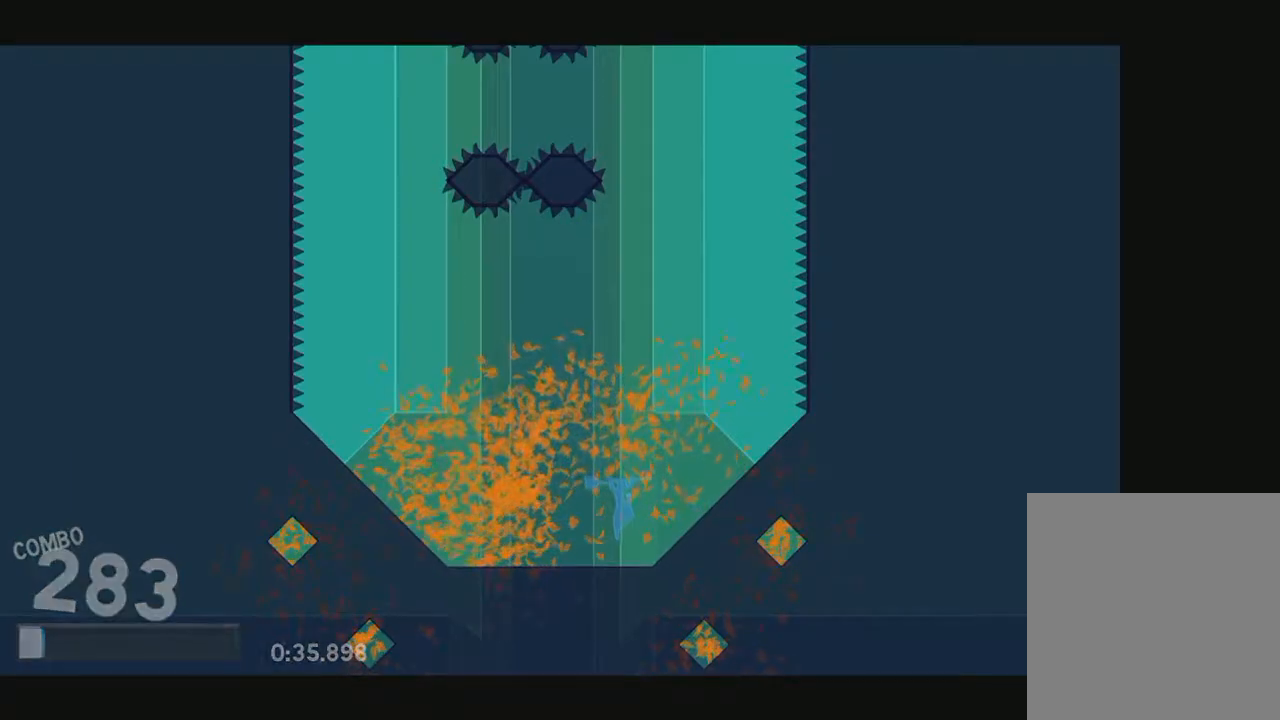
{"keys": [], "events": []}
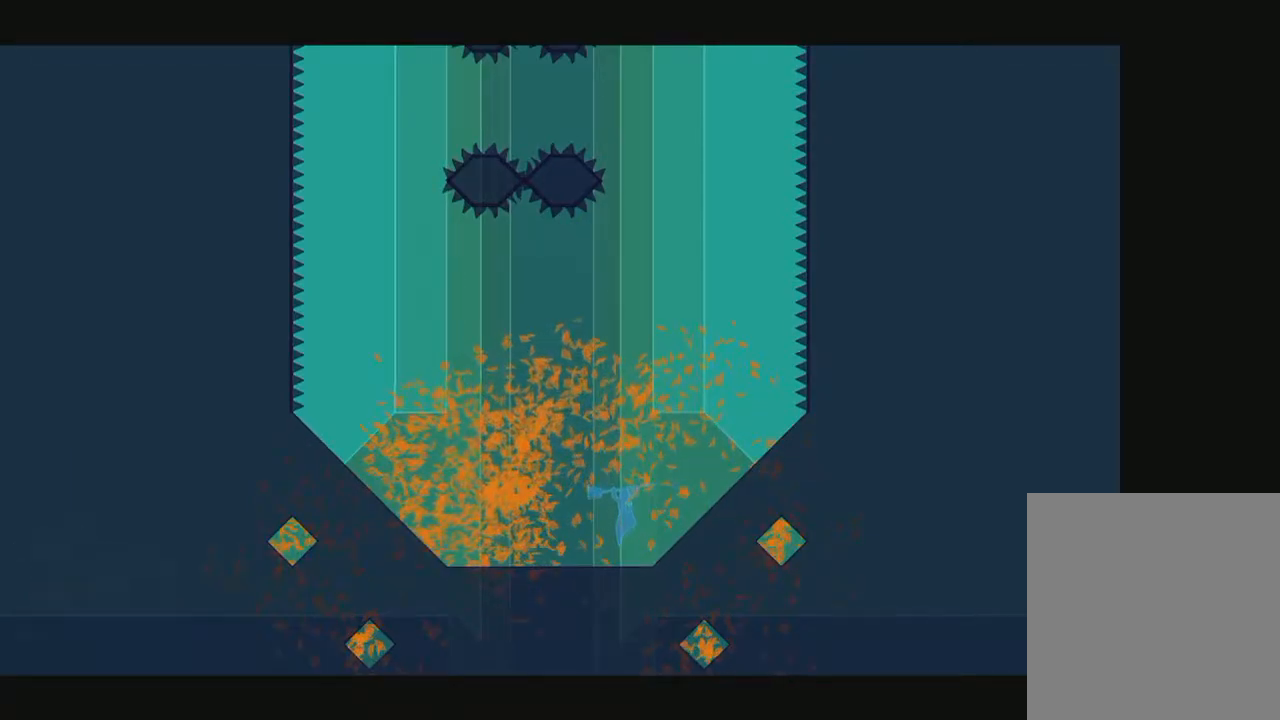
{"keys": [], "events": []}
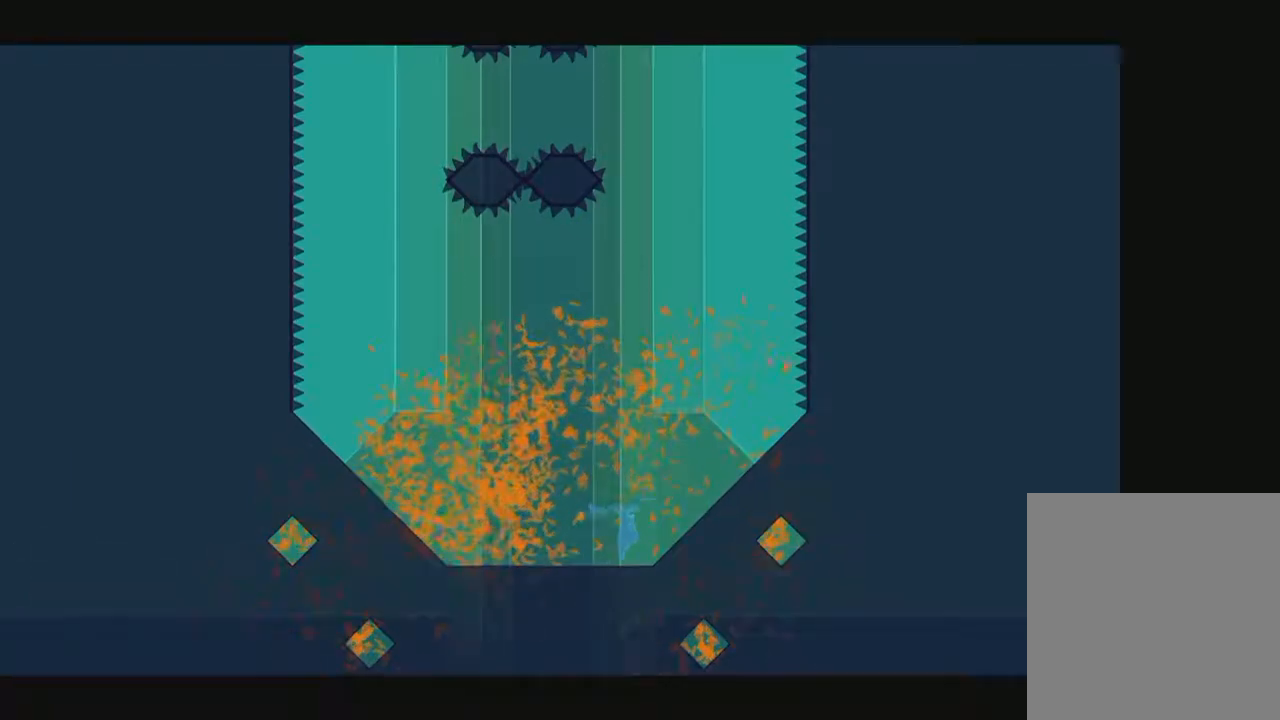
{"keys": [], "events": []}
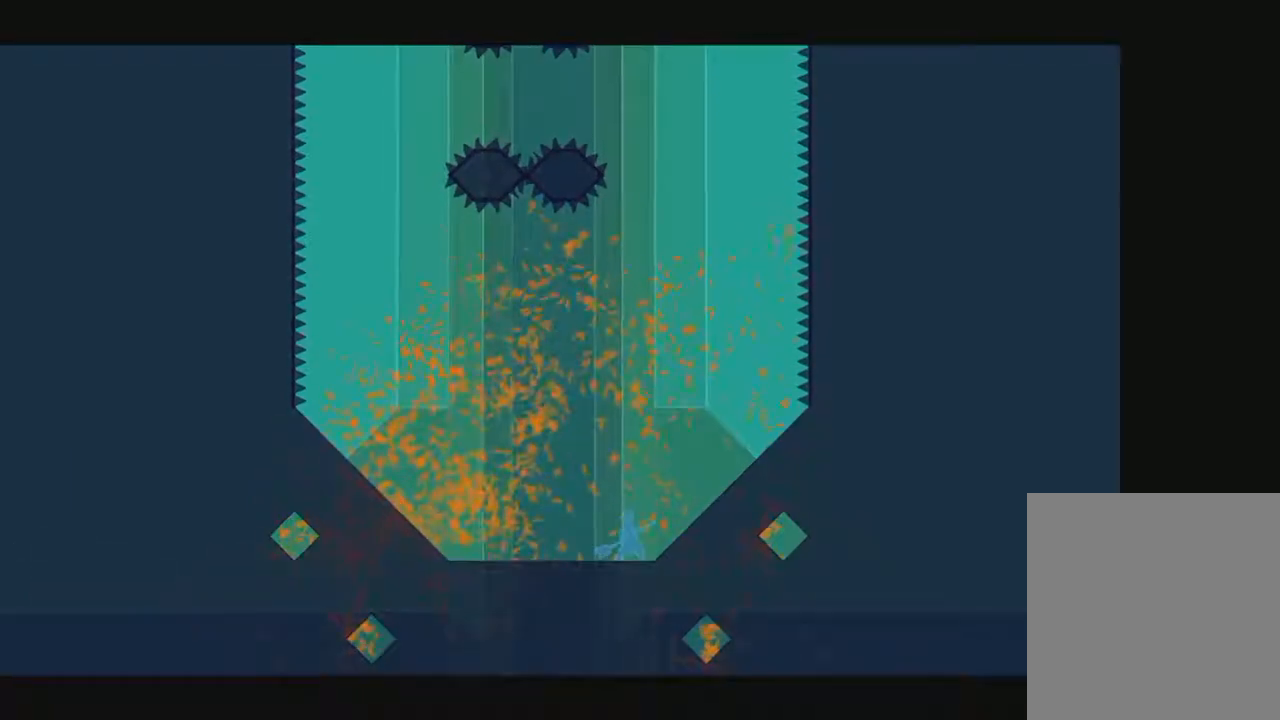
{"keys": [], "events": []}